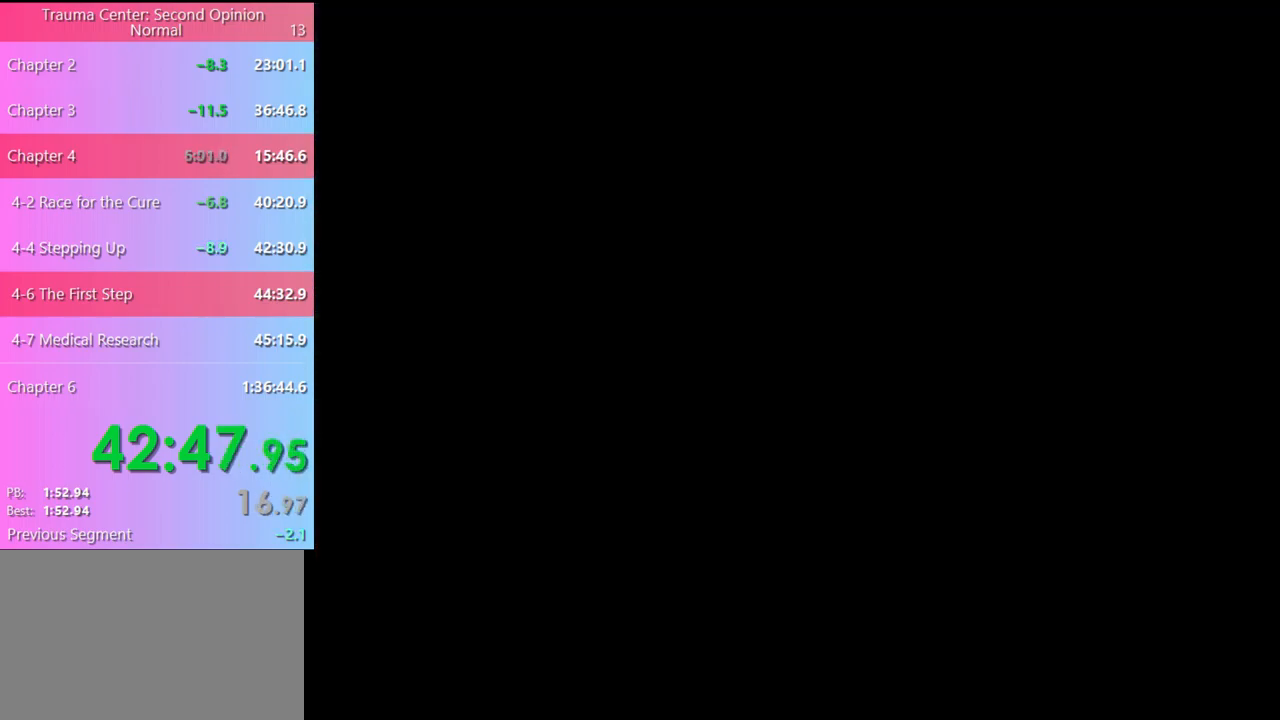
Gameplay with keyboard and mouse; each line is a JSON object with the keys and mouse buttons held at the frame after it. "events" lists presses ("down") and releases ("up") of "a", "alt", "c", "d", "e", "f", "q", "r", "s", "shift", "space", "v", "w", "mouse_left", "mouse_wheel", "mouse_right", "mouse_mb4" and "mouse_mb5" between this image and that frame as [ms after this image, input, new state], when the widget could be followed in between. "mouse_left", "mouse_wheel", "mouse_right", "mouse_mb4", "mouse_mb5" = the "left", "wheel", "right", "mb4", "mb5" buttons of the "mouse" list. No other keys are recorded. "wheel" means that the mouse wheel is clicked or scrolled. Mouse movement is not recorded.
{"keys": [], "mouse": [], "events": []}
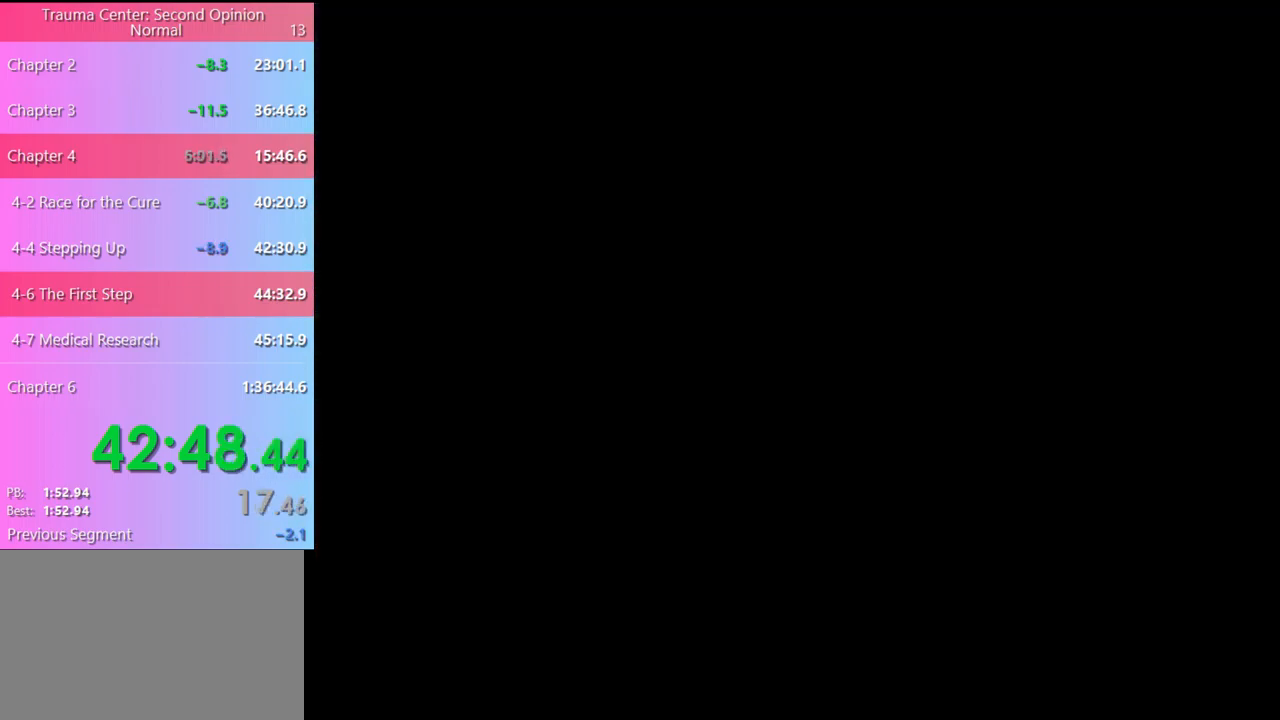
{"keys": [], "mouse": ["left"], "events": [[466, "mouse_left", "down"]]}
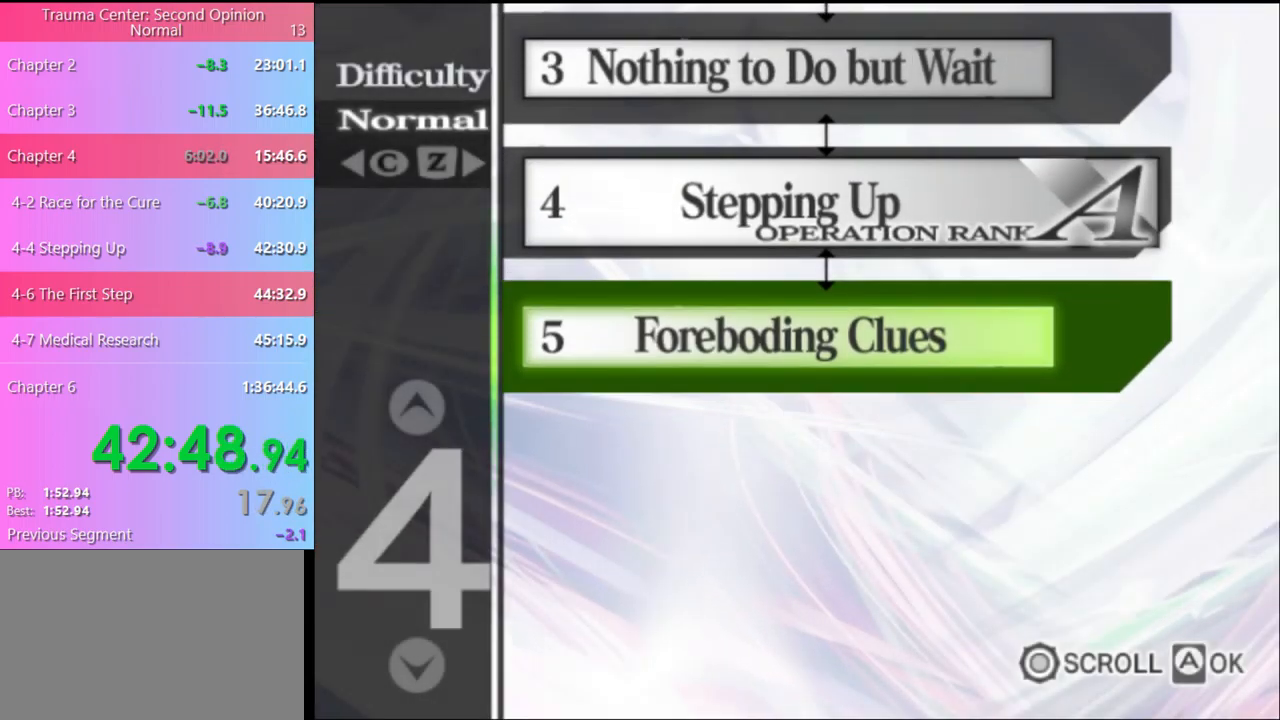
{"keys": [], "mouse": ["left"], "events": [[33, "mouse_left", "up"], [100, "mouse_left", "down"], [166, "mouse_left", "up"], [233, "mouse_left", "down"], [333, "mouse_left", "up"], [366, "mouse_left", "down"], [466, "mouse_left", "up"], [500, "mouse_left", "down"]]}
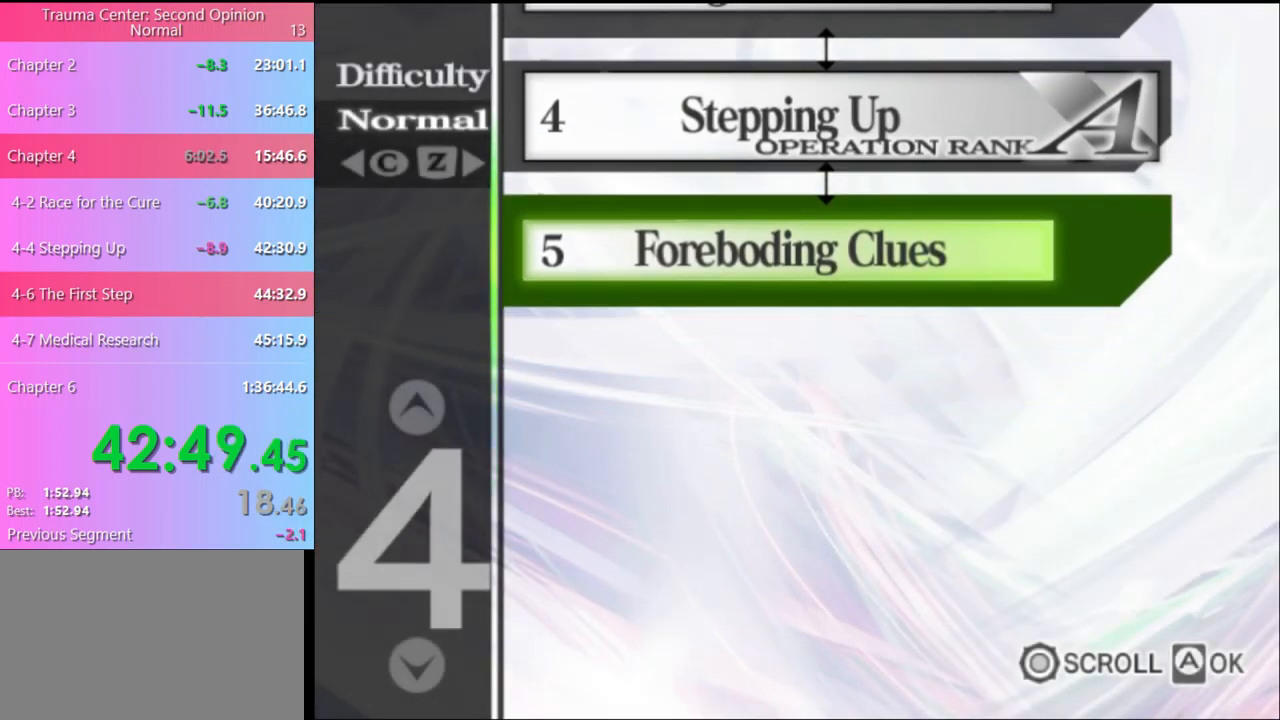
{"keys": [], "mouse": [], "events": [[66, "mouse_left", "up"], [133, "mouse_left", "down"], [200, "mouse_left", "up"], [266, "mouse_left", "down"], [366, "mouse_left", "up"], [400, "mouse_left", "down"], [500, "mouse_left", "up"]]}
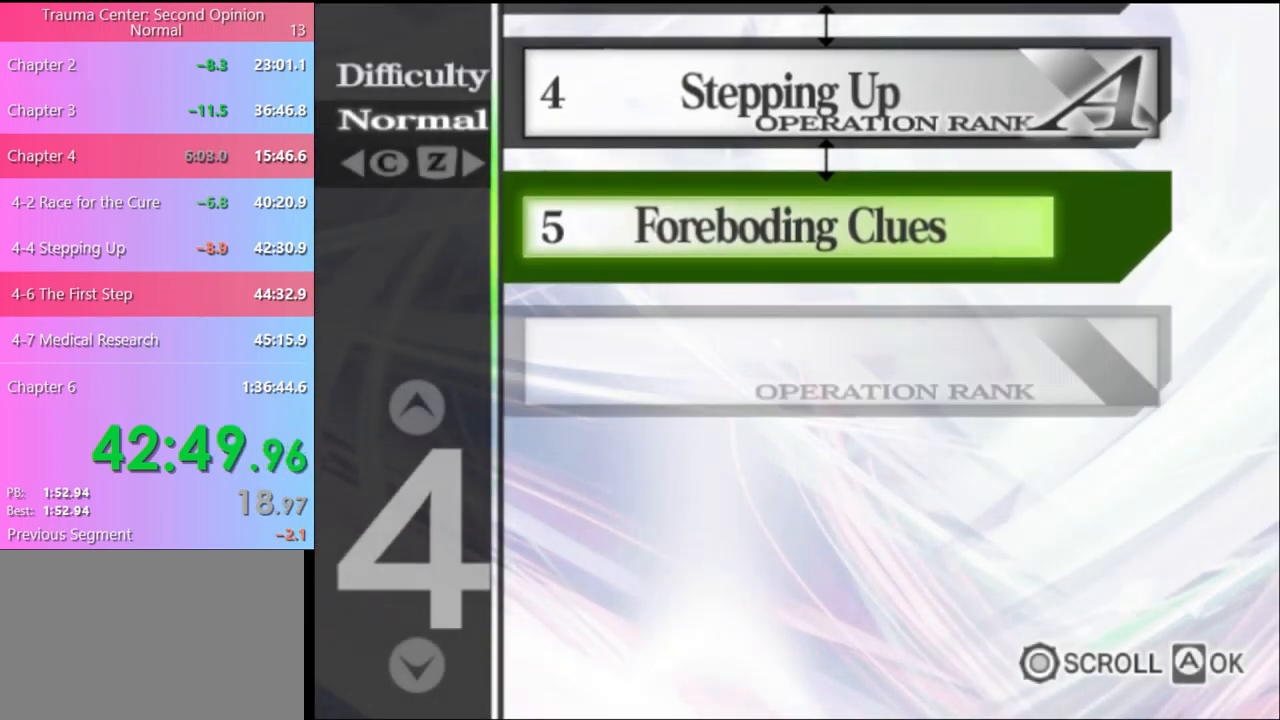
{"keys": [], "mouse": ["left"], "events": [[66, "mouse_left", "down"], [133, "mouse_left", "up"], [200, "mouse_left", "down"], [300, "mouse_left", "up"], [366, "mouse_left", "down"], [433, "mouse_left", "up"], [500, "mouse_left", "down"]]}
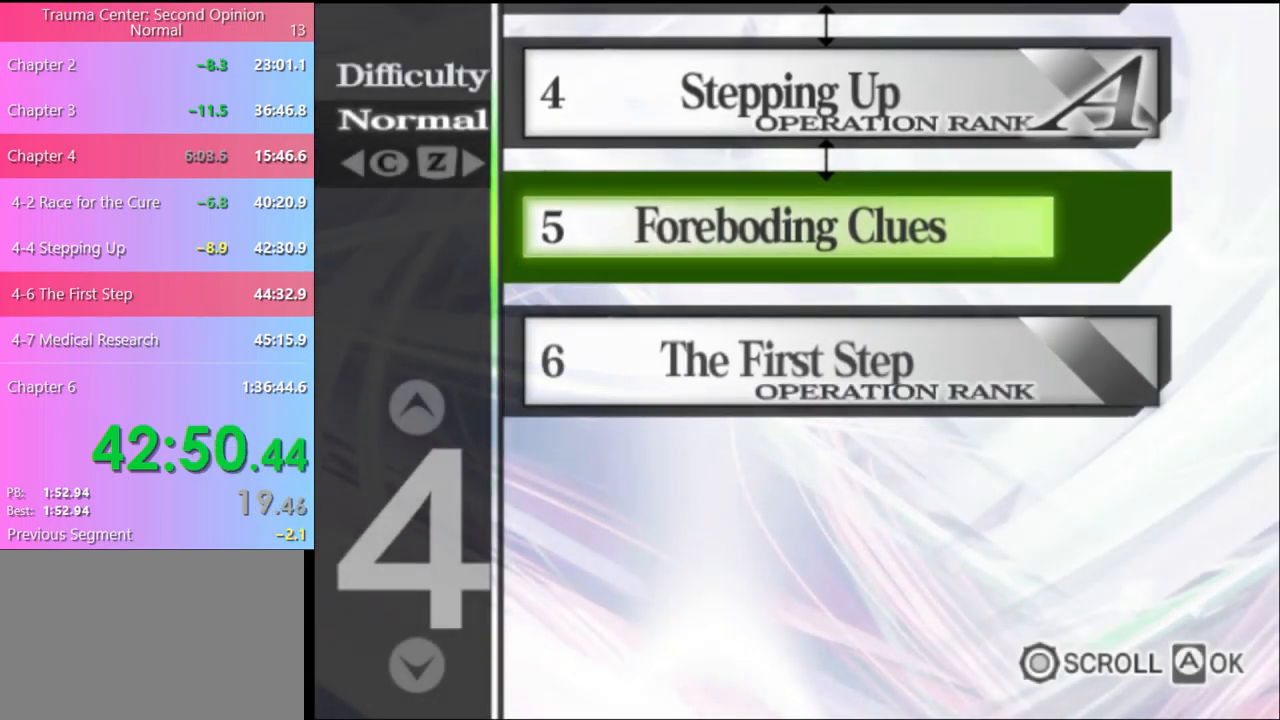
{"keys": [], "mouse": ["left"], "events": [[100, "mouse_left", "up"], [166, "mouse_left", "down"], [233, "mouse_left", "up"], [300, "mouse_left", "down"], [400, "mouse_left", "up"], [466, "mouse_left", "down"]]}
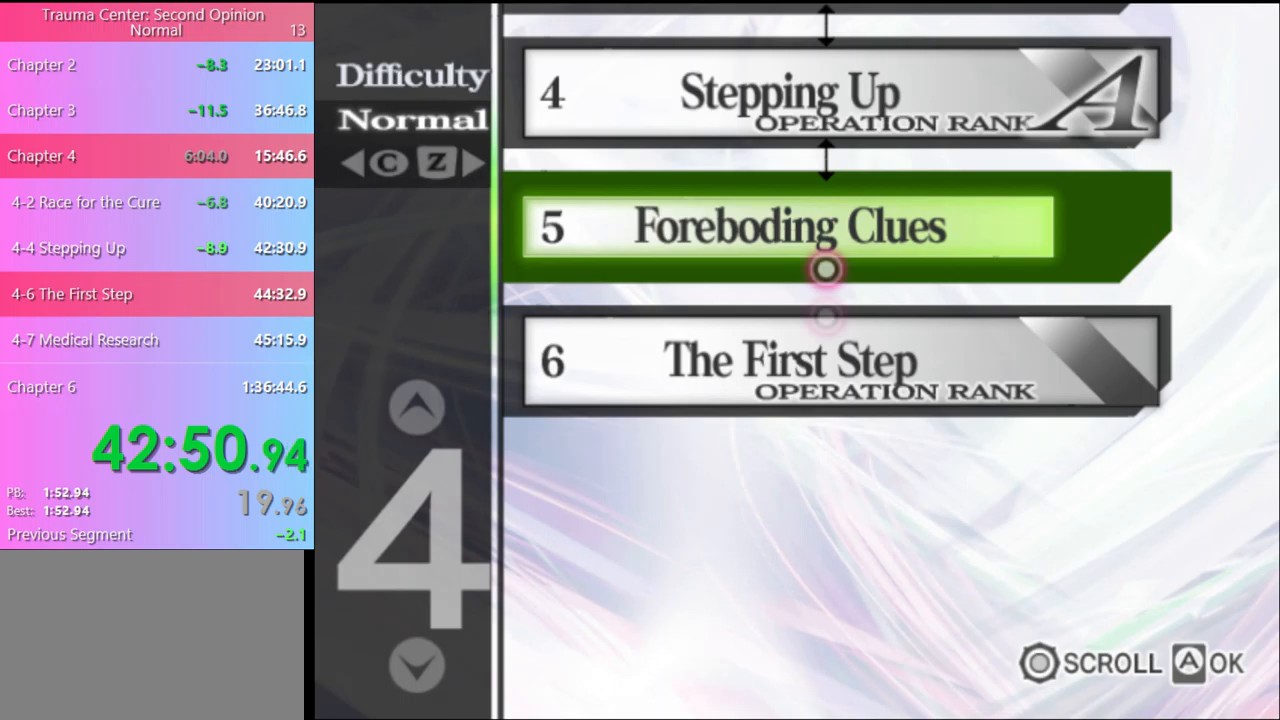
{"keys": [], "mouse": [], "events": [[34, "mouse_left", "up"], [100, "mouse_left", "down"], [167, "mouse_left", "up"], [234, "mouse_left", "down"], [334, "mouse_left", "up"], [400, "mouse_left", "down"], [467, "mouse_left", "up"]]}
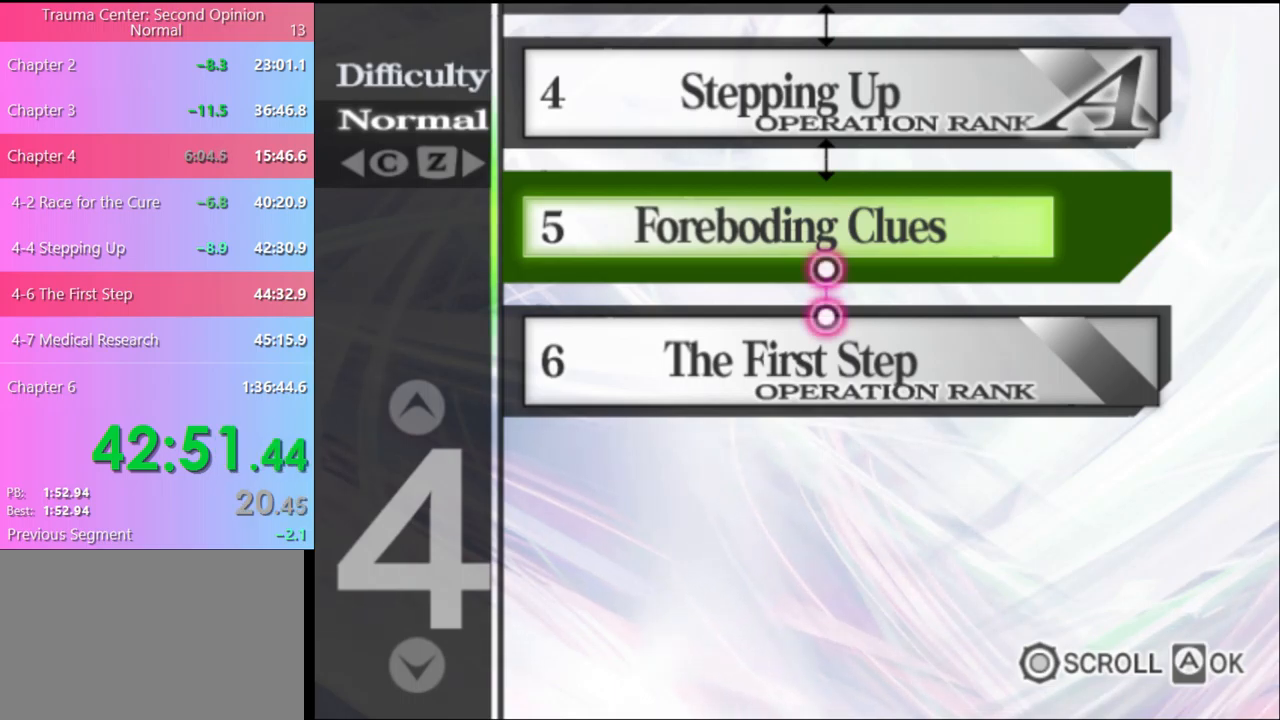
{"keys": [], "mouse": [], "events": [[34, "mouse_left", "down"], [134, "mouse_left", "up"], [200, "mouse_left", "down"], [300, "mouse_left", "up"], [367, "mouse_left", "down"], [434, "mouse_left", "up"]]}
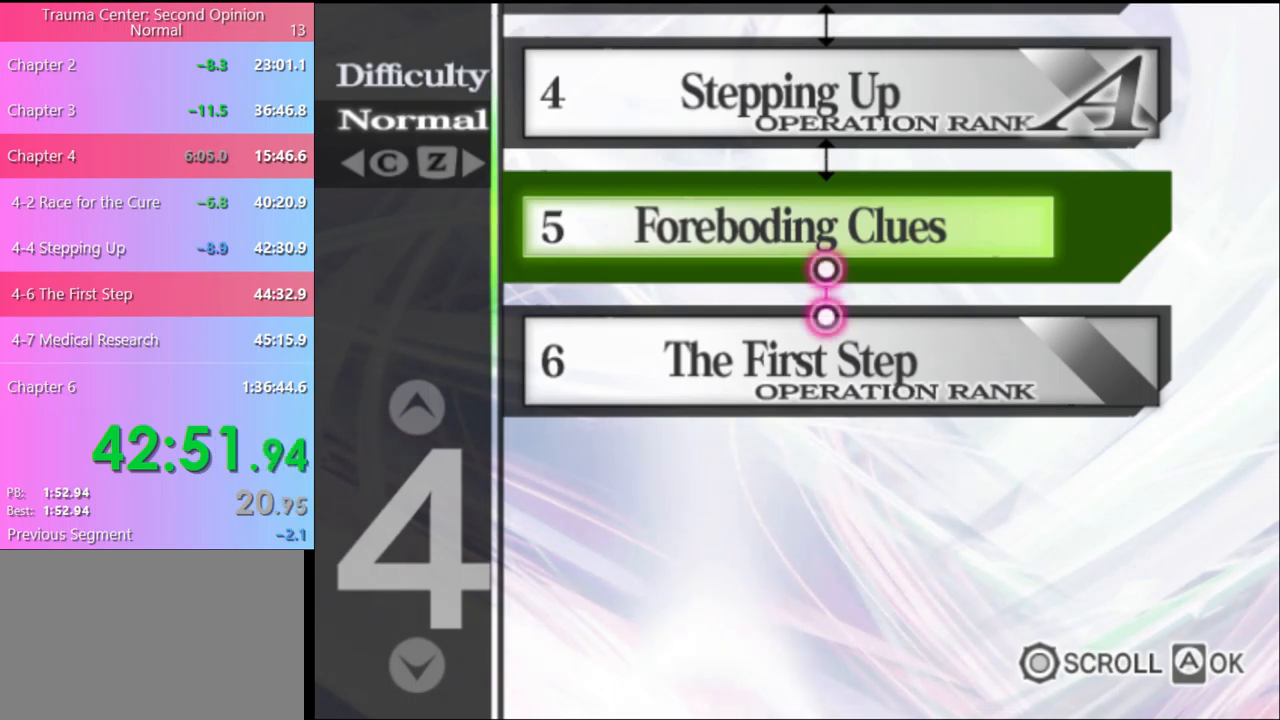
{"keys": [], "mouse": ["left"], "events": [[34, "mouse_left", "down"], [100, "mouse_left", "up"], [167, "mouse_left", "down"], [267, "mouse_left", "up"], [334, "mouse_left", "down"], [400, "mouse_left", "up"], [467, "mouse_left", "down"]]}
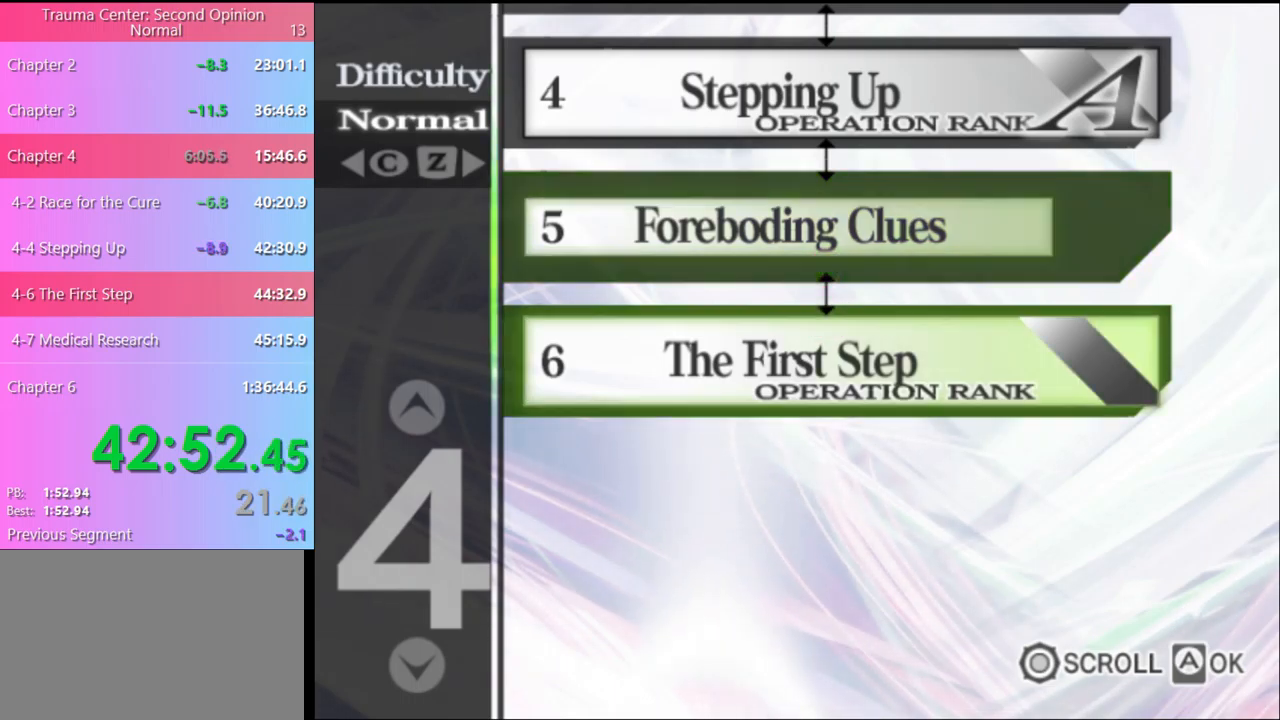
{"keys": [], "mouse": ["left"], "events": [[34, "mouse_left", "up"], [134, "mouse_left", "down"], [200, "mouse_left", "up"], [267, "mouse_left", "down"], [367, "mouse_left", "up"], [434, "mouse_left", "down"]]}
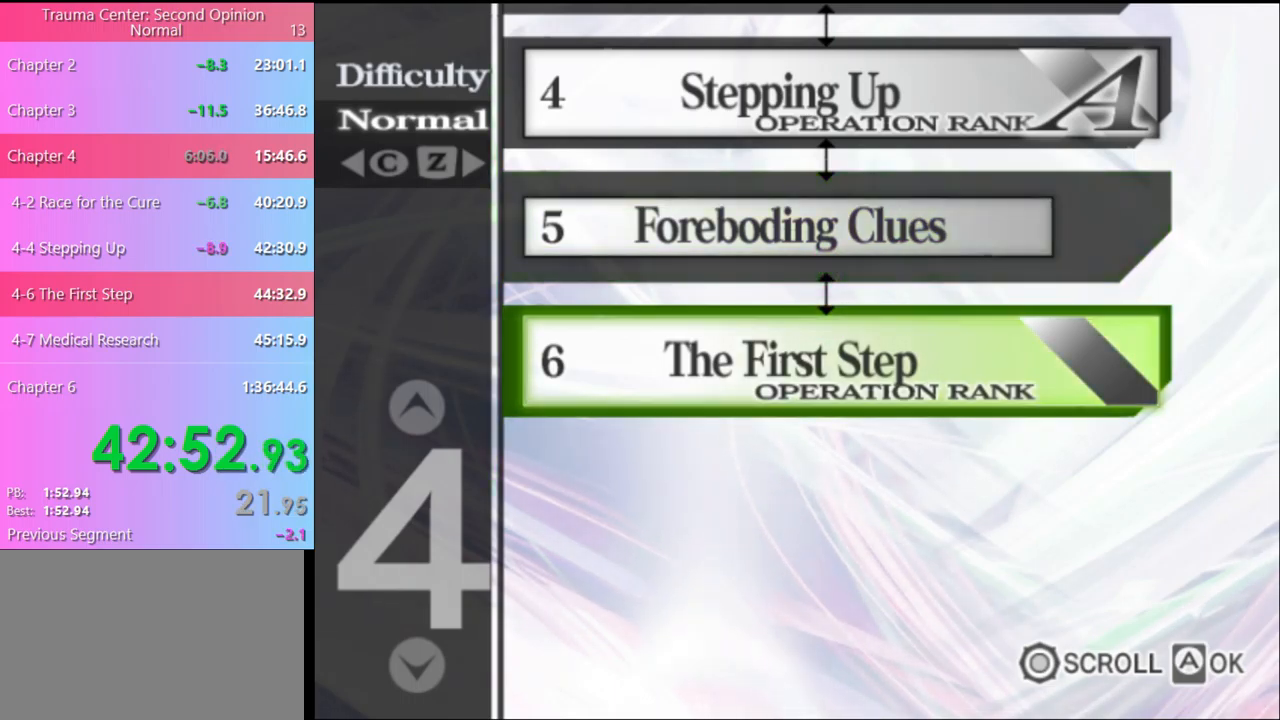
{"keys": [], "mouse": [], "events": [[34, "mouse_left", "up"], [100, "mouse_left", "down"], [200, "mouse_left", "up"], [267, "mouse_left", "down"], [334, "mouse_left", "up"]]}
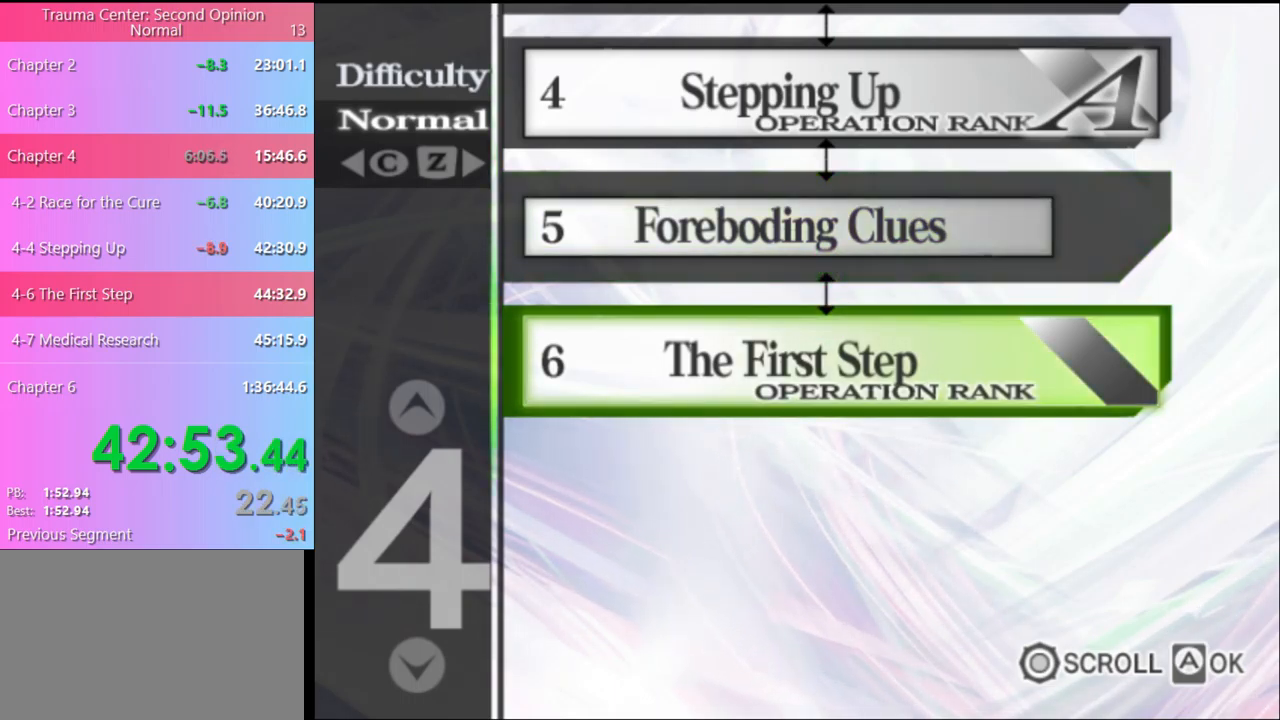
{"keys": [], "mouse": ["left"], "events": [[467, "mouse_left", "down"]]}
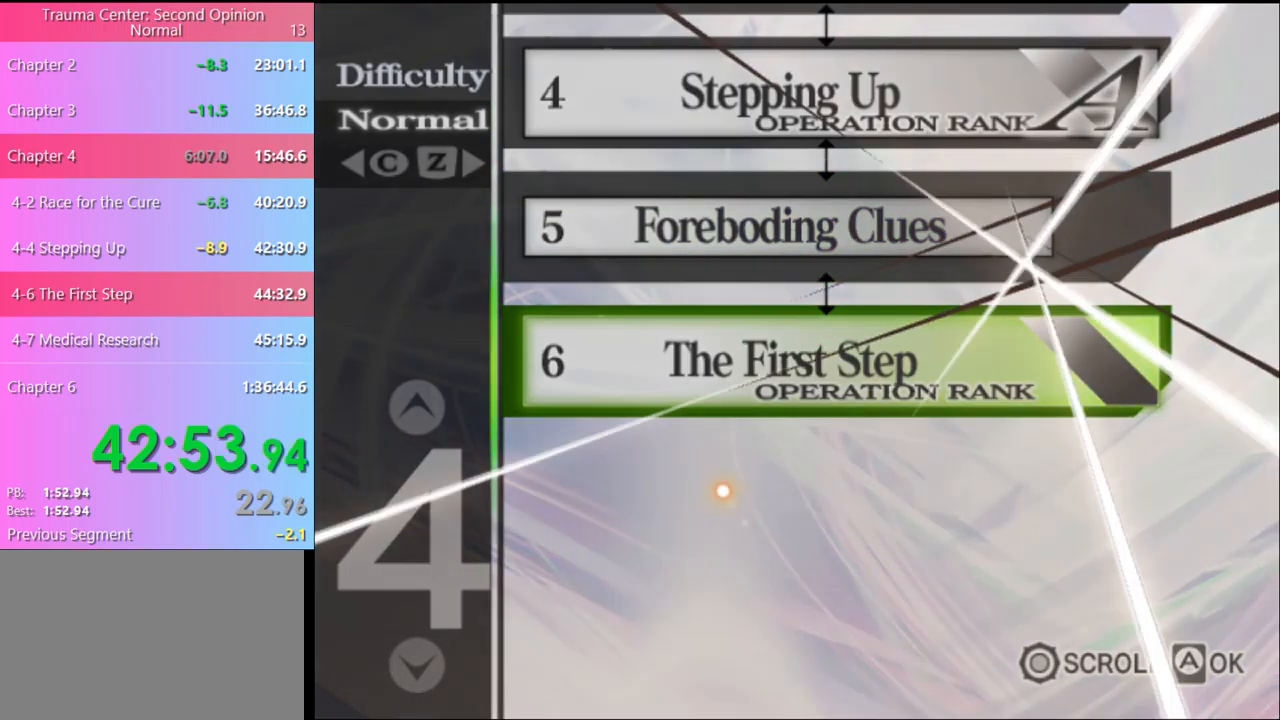
{"keys": [], "mouse": [], "events": [[34, "mouse_left", "up"], [100, "mouse_left", "down"], [200, "mouse_left", "up"], [267, "mouse_left", "down"], [334, "mouse_left", "up"], [400, "mouse_left", "down"], [500, "mouse_left", "up"]]}
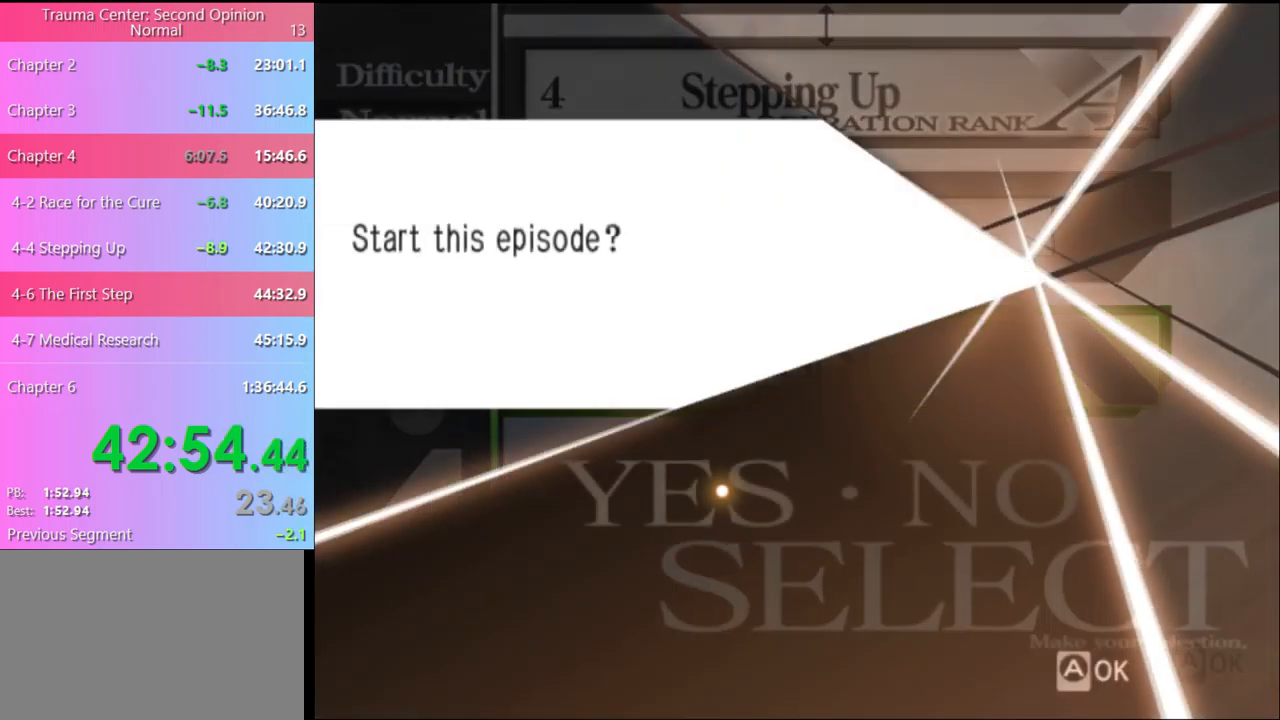
{"keys": [], "mouse": [], "events": [[67, "mouse_left", "down"], [134, "mouse_left", "up"], [200, "mouse_left", "down"], [267, "mouse_left", "up"], [334, "mouse_left", "down"], [434, "mouse_left", "up"]]}
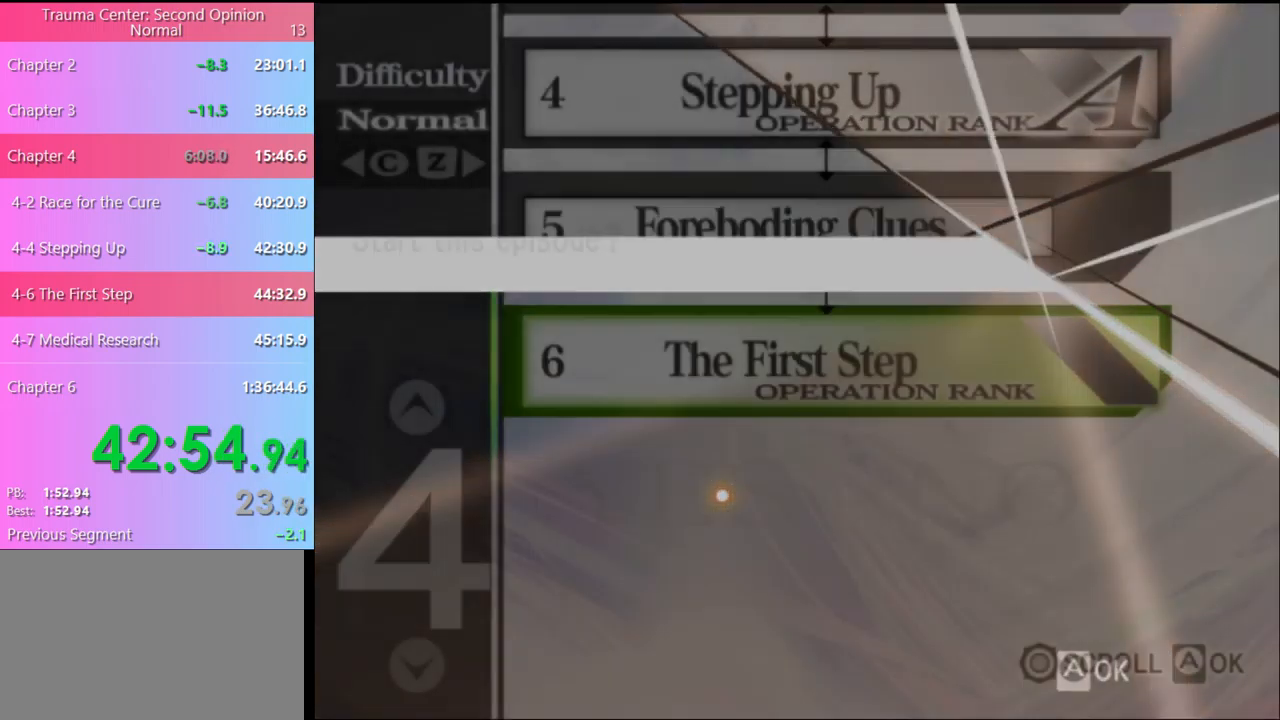
{"keys": [], "mouse": [], "events": [[100, "mouse_left", "down"], [134, "mouse_left", "up"], [267, "mouse_left", "down"], [334, "mouse_left", "up"], [400, "mouse_left", "down"], [467, "mouse_left", "up"]]}
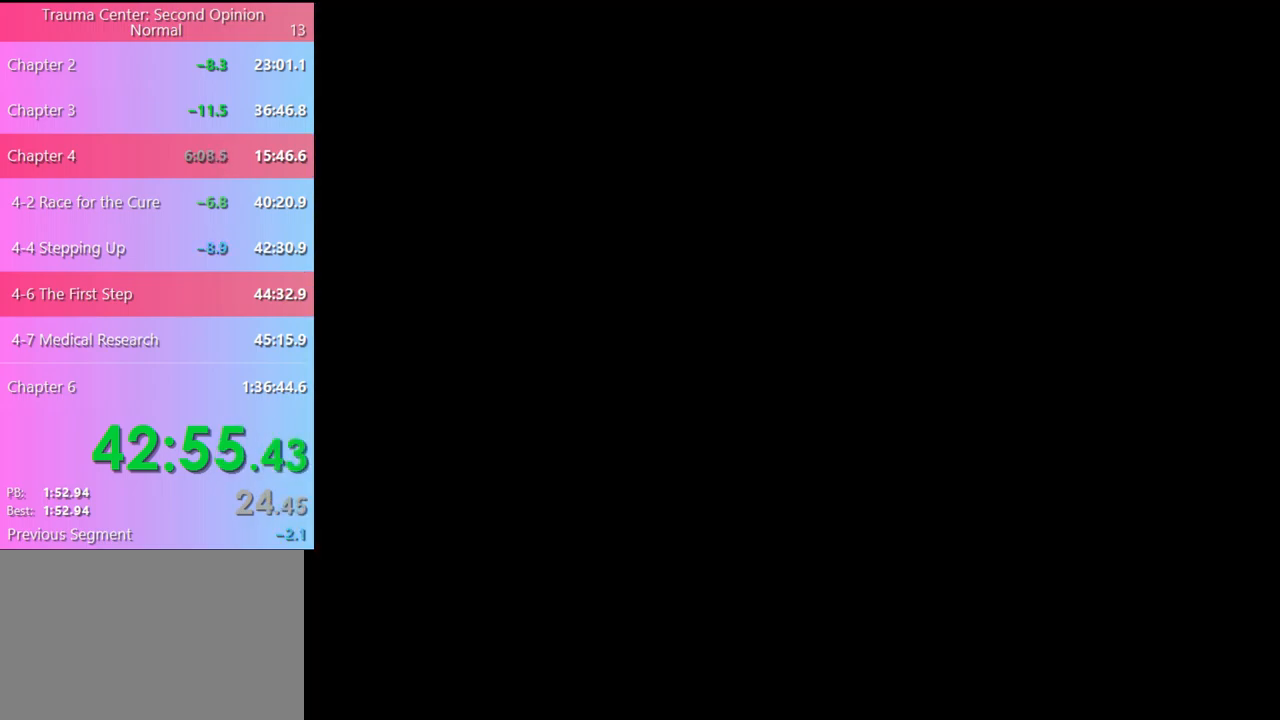
{"keys": [], "mouse": ["left"], "events": [[34, "mouse_left", "down"], [134, "mouse_left", "up"], [200, "mouse_left", "down"], [267, "mouse_left", "up"], [367, "mouse_left", "down"], [434, "mouse_left", "up"], [500, "mouse_left", "down"]]}
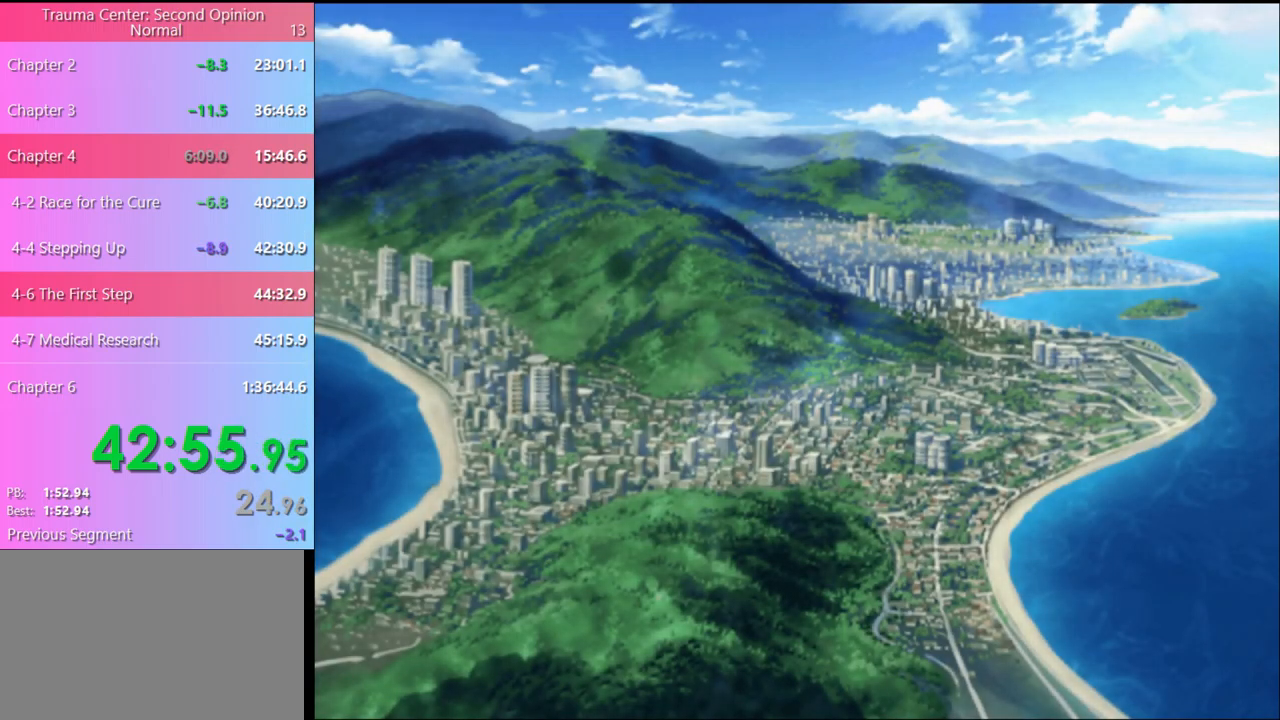
{"keys": [], "mouse": ["left"], "events": [[67, "mouse_left", "up"], [167, "mouse_left", "down"], [200, "mouse_left", "up"], [300, "mouse_left", "down"], [367, "mouse_left", "up"], [467, "mouse_left", "down"]]}
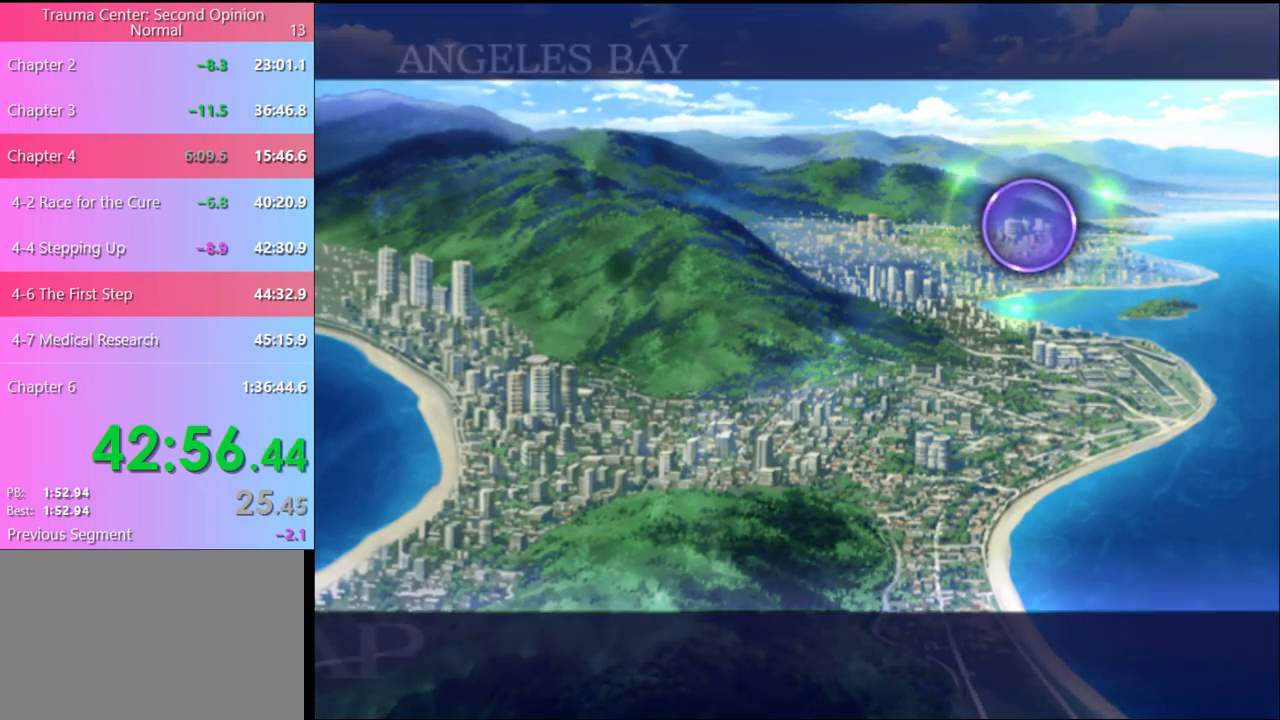
{"keys": [], "mouse": [], "events": [[33, "mouse_left", "up"], [100, "mouse_left", "down"], [200, "mouse_left", "up"], [267, "mouse_left", "down"], [333, "mouse_left", "up"], [433, "mouse_left", "down"], [500, "mouse_left", "up"]]}
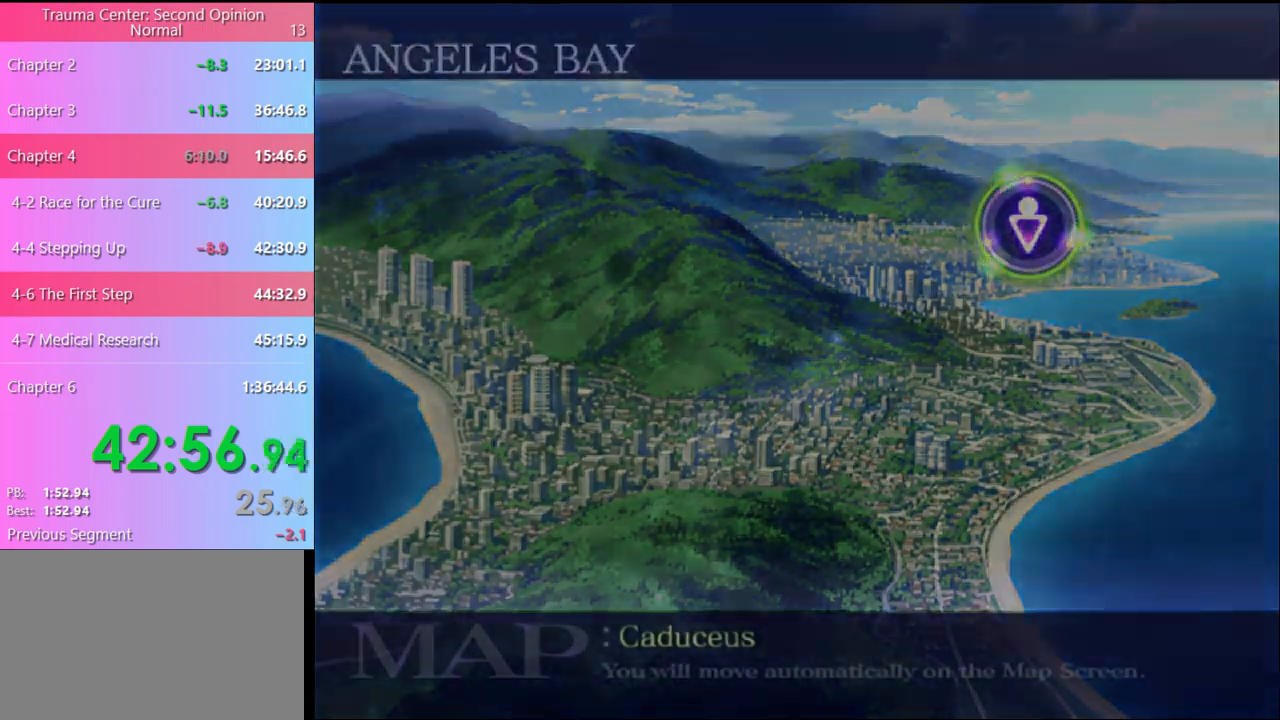
{"keys": [], "mouse": [], "events": [[100, "mouse_left", "down"], [167, "mouse_left", "up"], [233, "q", "down"], [333, "q", "up"], [400, "q", "down"], [467, "q", "up"]]}
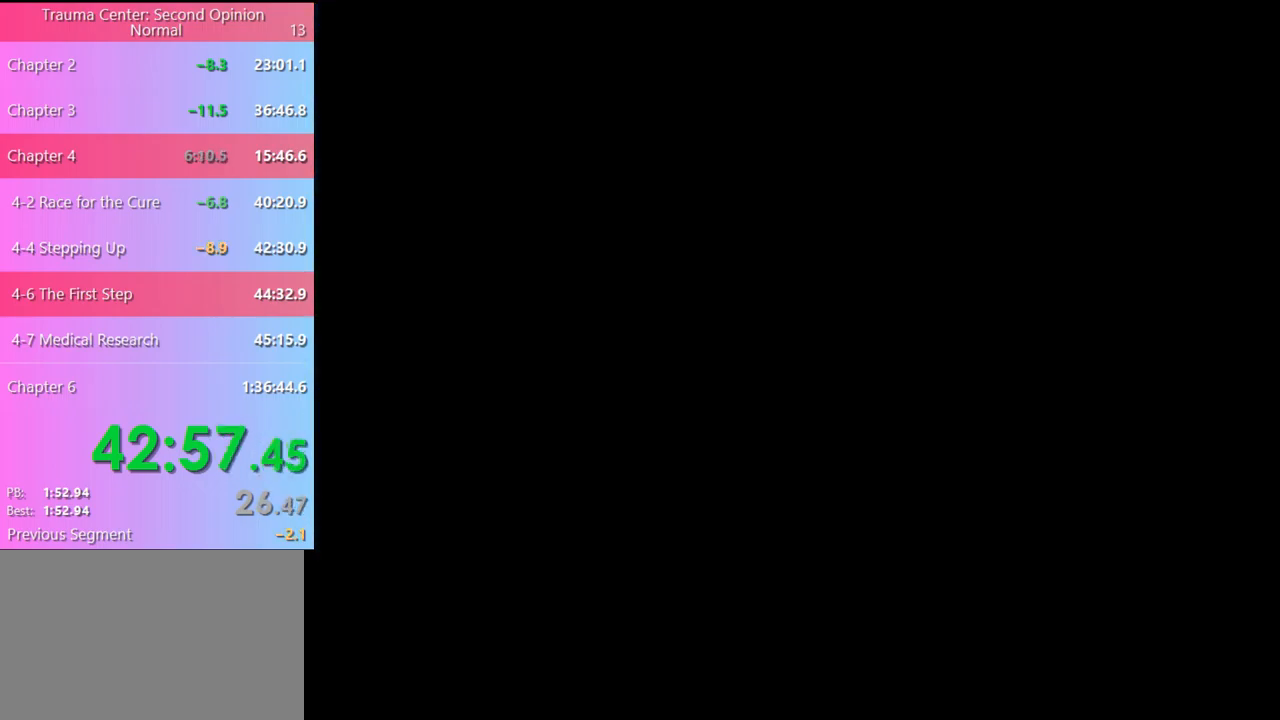
{"keys": [], "mouse": [], "events": [[33, "q", "down"], [100, "q", "up"], [200, "q", "down"], [267, "q", "up"], [367, "q", "down"], [433, "q", "up"]]}
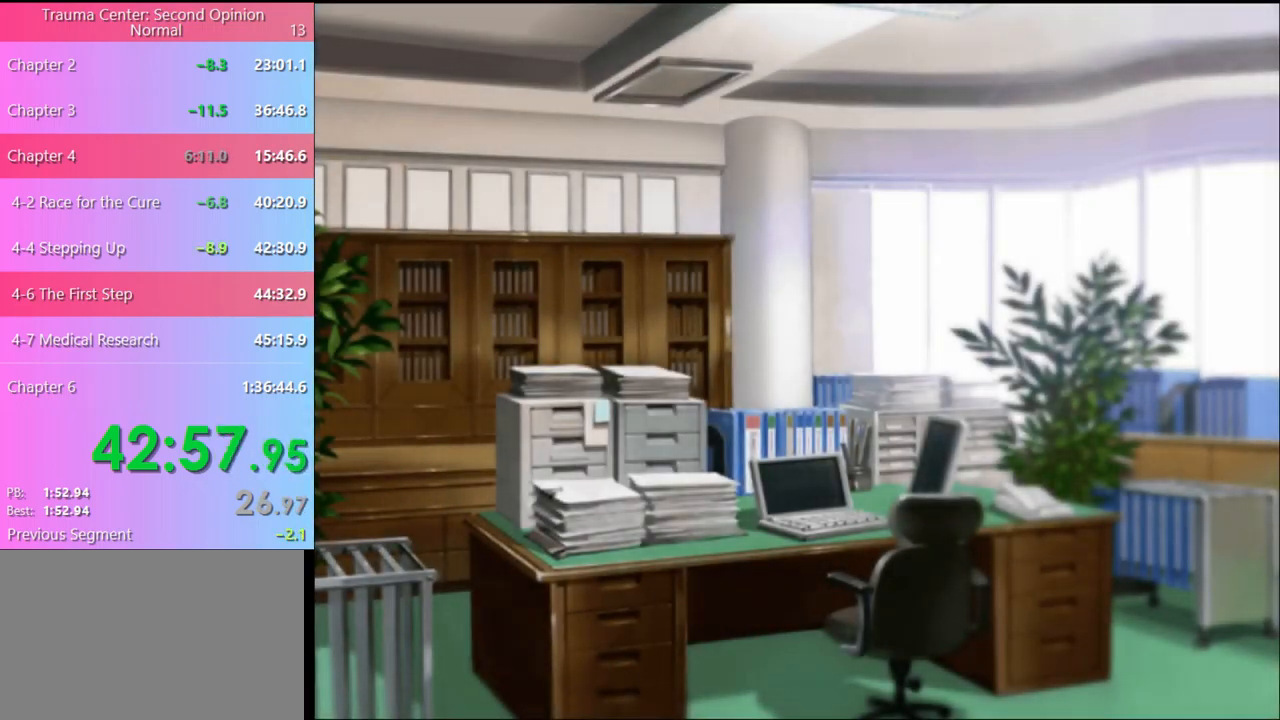
{"keys": [], "mouse": ["left"], "events": [[33, "q", "down"], [100, "q", "up"], [200, "mouse_left", "down"], [267, "mouse_left", "up"], [300, "mouse_left", "down"], [400, "mouse_left", "up"], [467, "mouse_left", "down"]]}
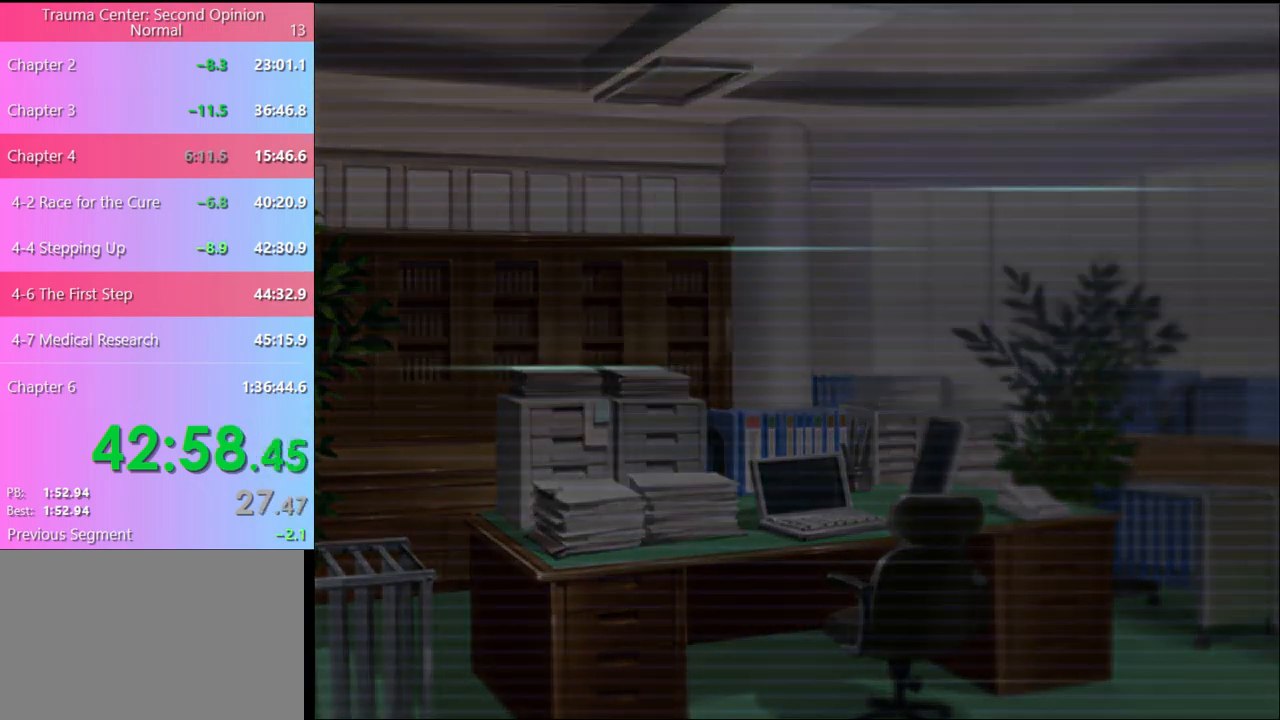
{"keys": [], "mouse": [], "events": [[33, "mouse_left", "up"], [100, "mouse_left", "down"], [167, "mouse_left", "up"], [233, "mouse_left", "down"], [333, "mouse_left", "up"], [400, "mouse_left", "down"], [467, "mouse_left", "up"]]}
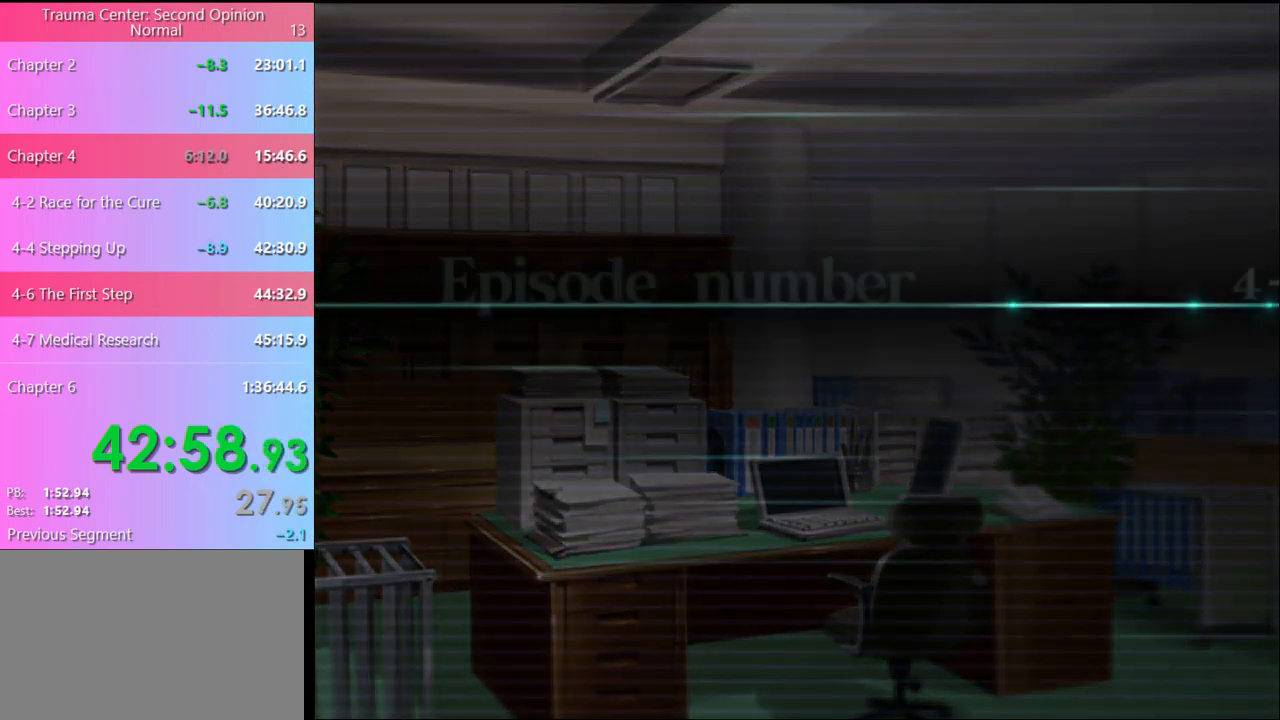
{"keys": [], "mouse": ["left"], "events": [[33, "mouse_left", "down"], [100, "mouse_left", "up"], [200, "mouse_left", "down"], [267, "mouse_left", "up"], [367, "mouse_left", "down"], [433, "mouse_left", "up"], [500, "mouse_left", "down"]]}
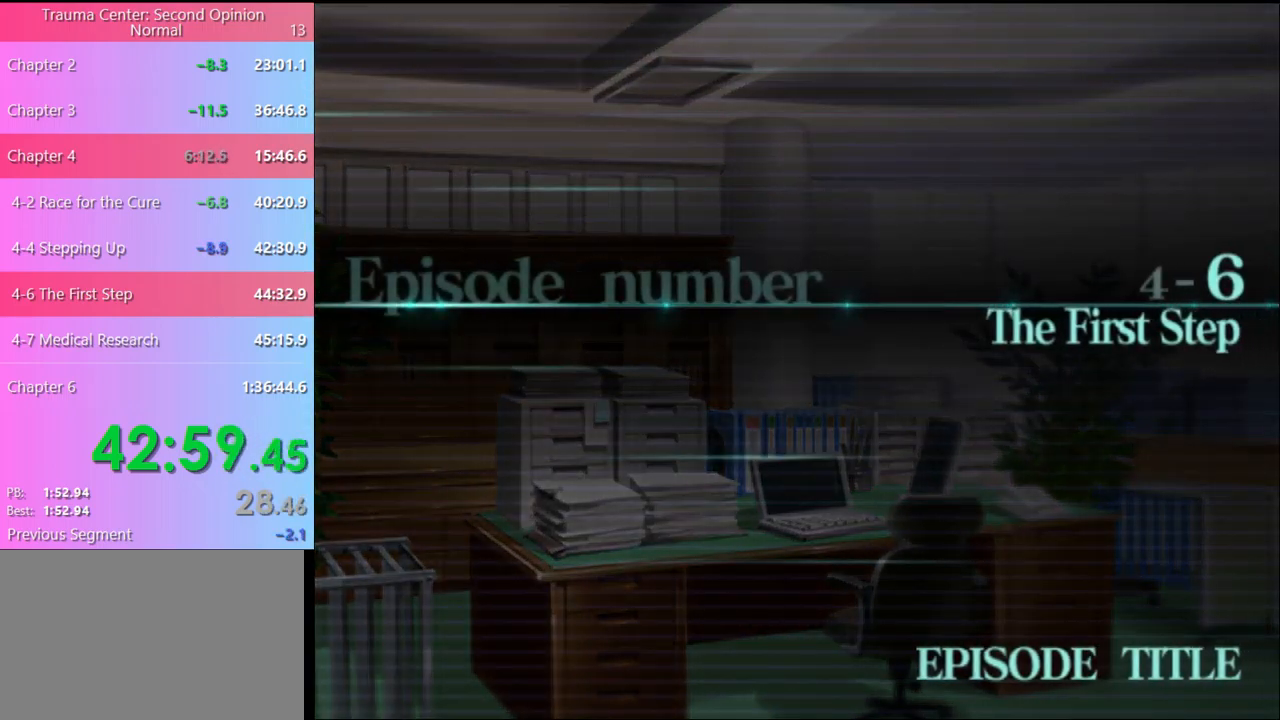
{"keys": ["q"], "mouse": [], "events": [[100, "mouse_left", "up"], [167, "mouse_left", "down"], [233, "mouse_left", "up"], [333, "q", "down"], [400, "q", "up"], [467, "q", "down"]]}
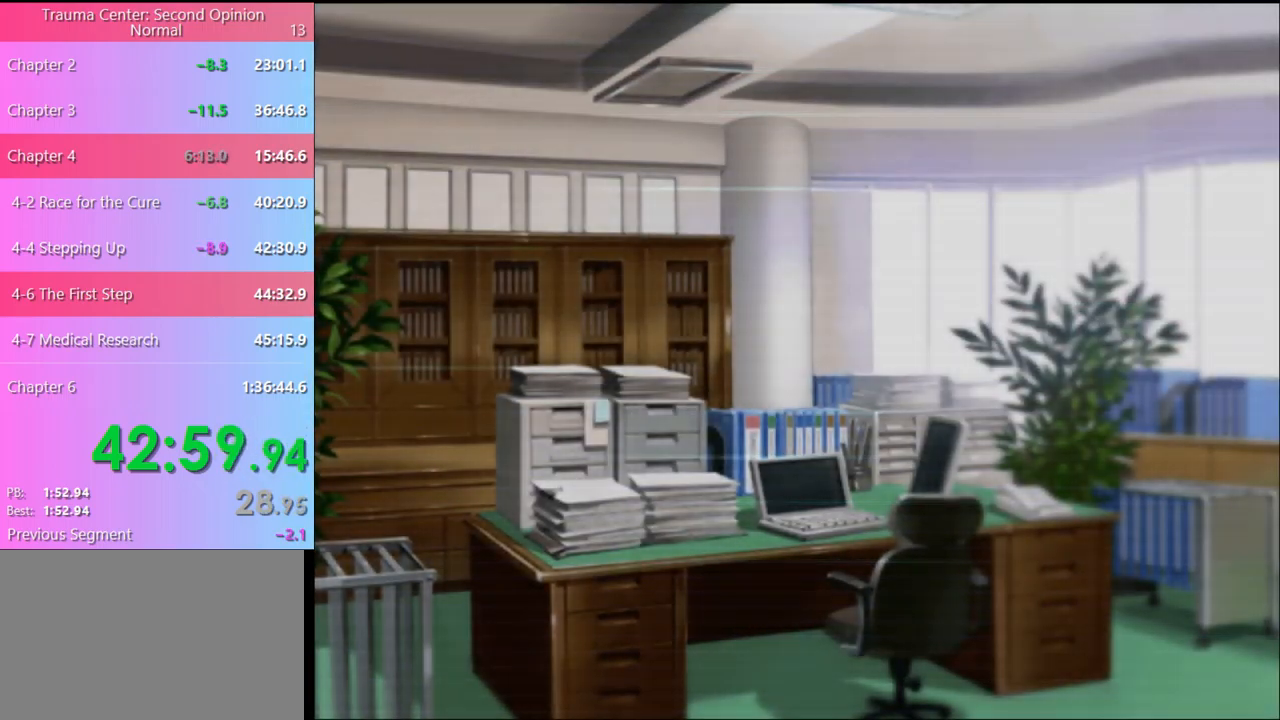
{"keys": ["q"], "mouse": [], "events": [[67, "q", "up"], [133, "q", "down"], [233, "q", "up"], [300, "q", "down"], [367, "q", "up"], [467, "q", "down"]]}
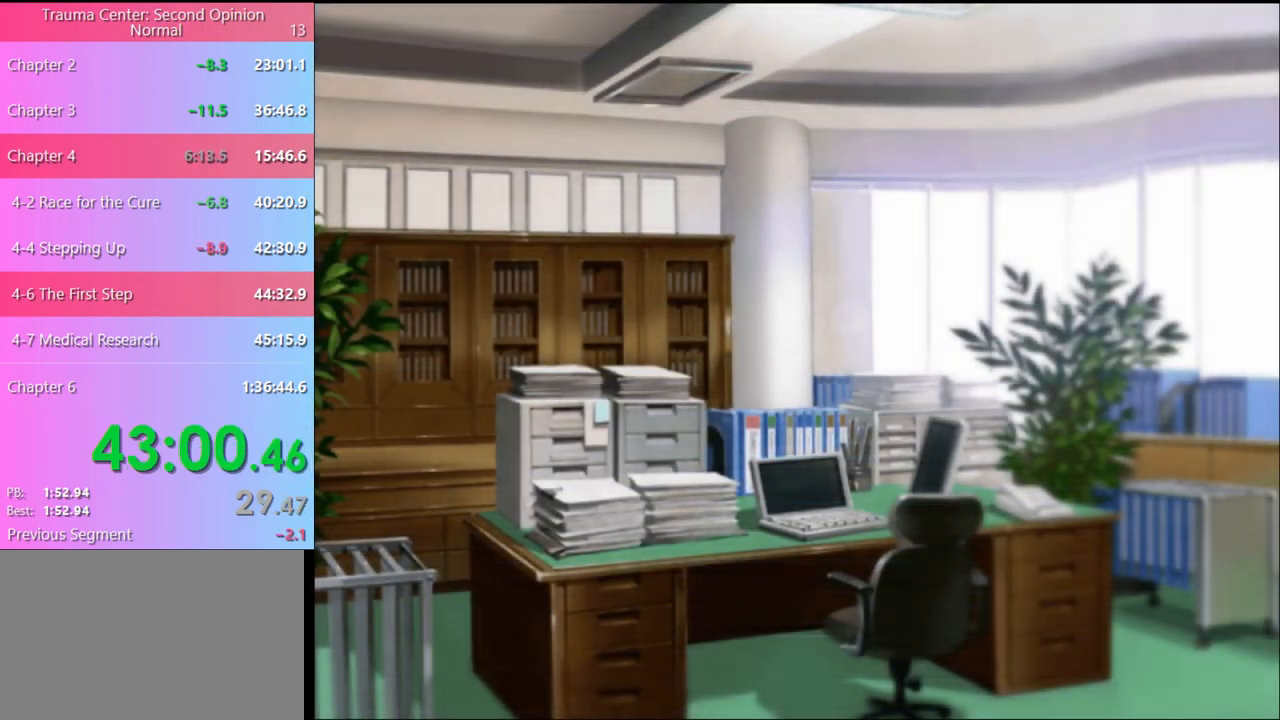
{"keys": [], "mouse": [], "events": [[67, "q", "up"], [367, "q", "down"], [433, "q", "up"]]}
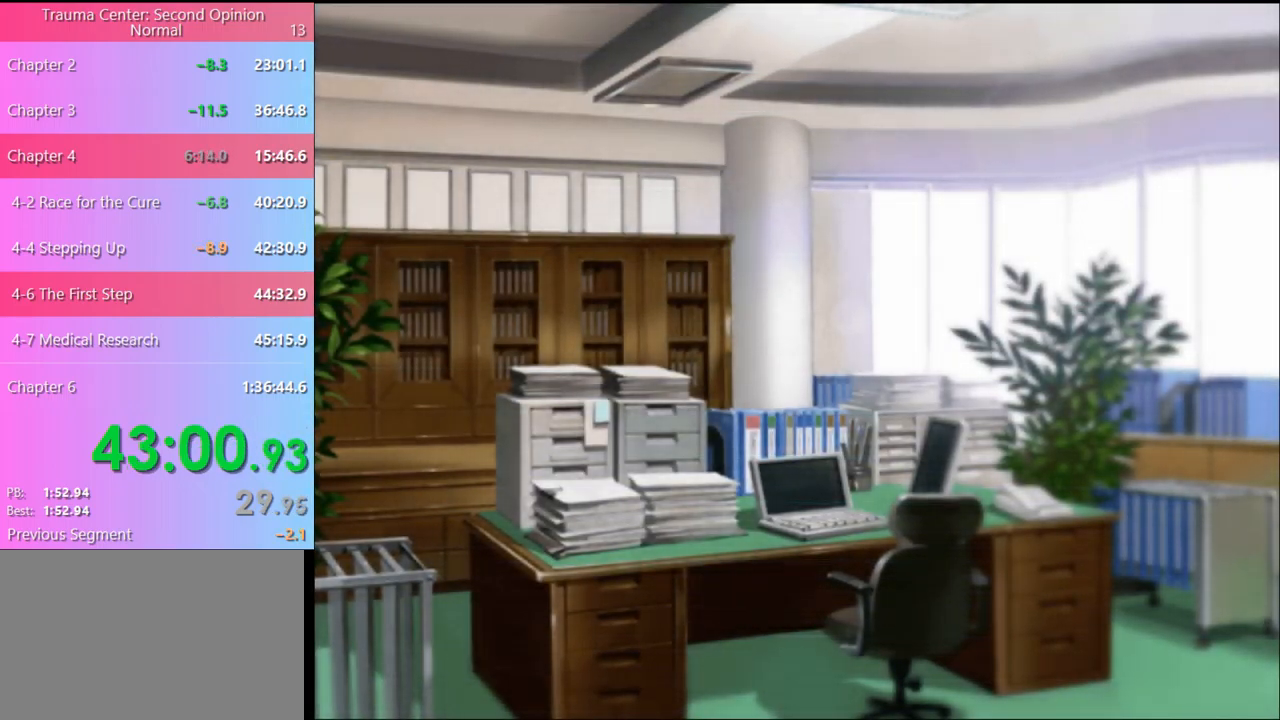
{"keys": [], "mouse": [], "events": [[200, "q", "down"], [267, "q", "up"]]}
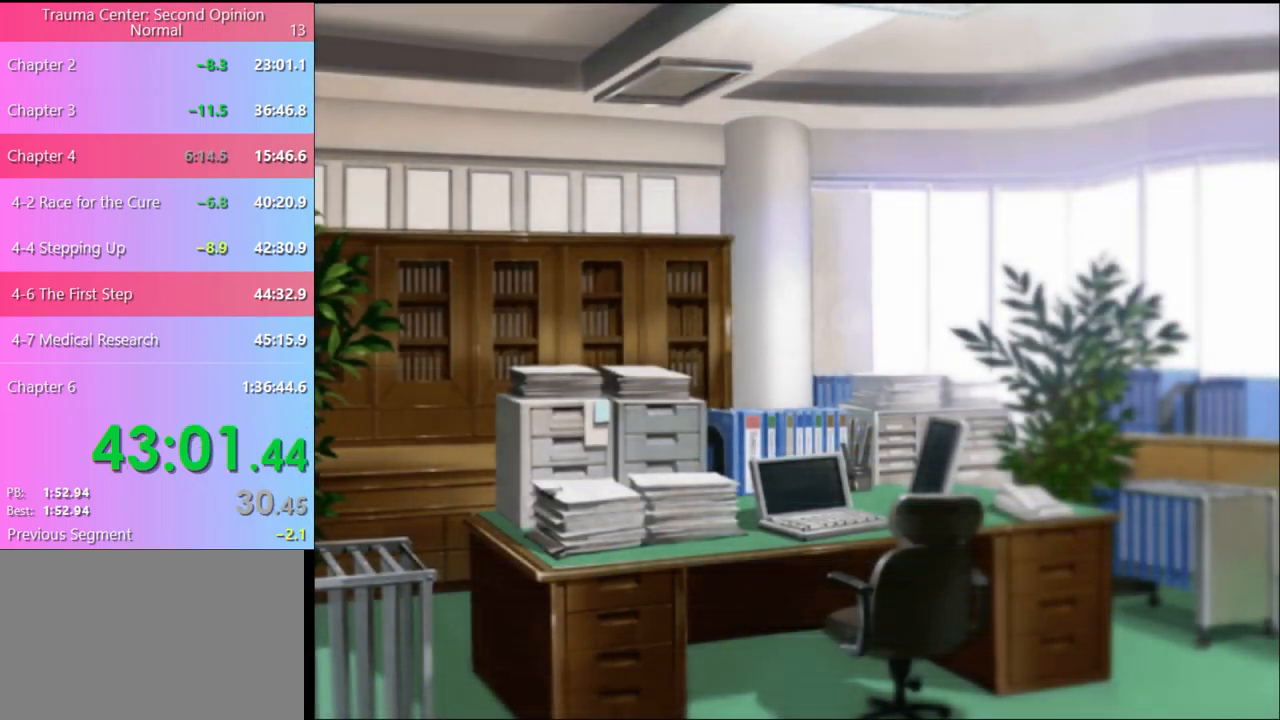
{"keys": [], "mouse": [], "events": []}
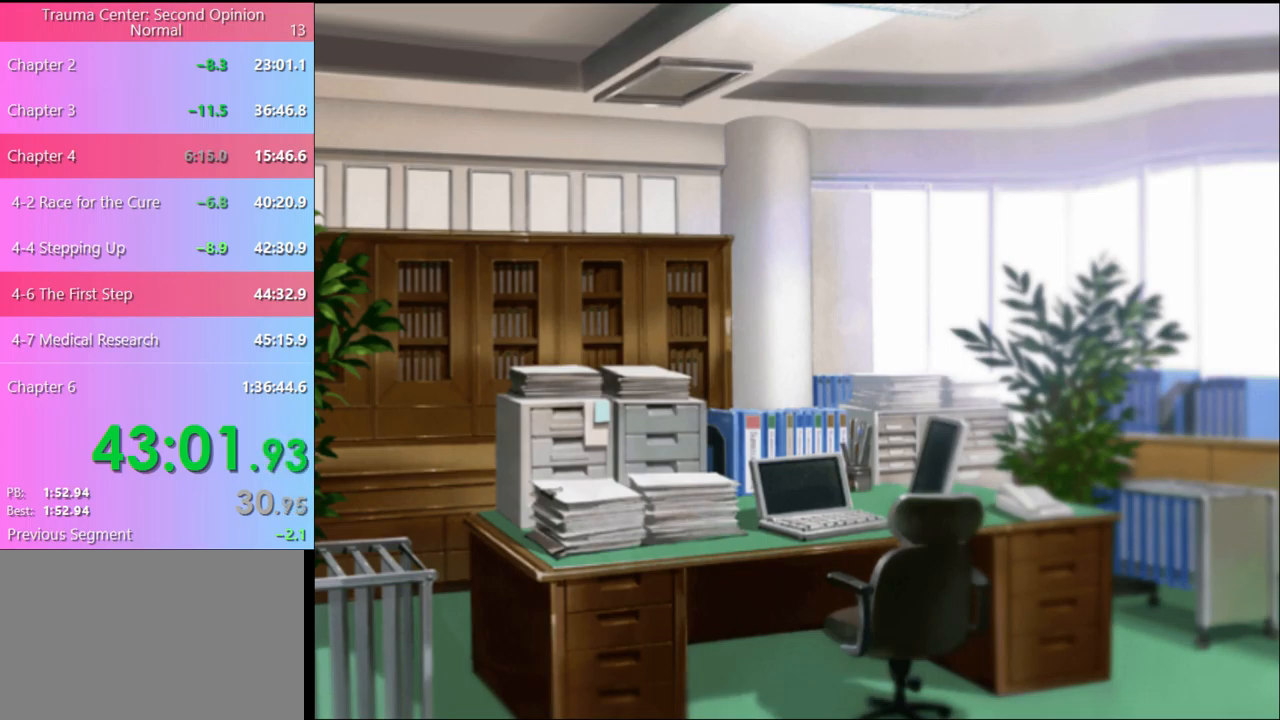
{"keys": [], "mouse": [], "events": [[333, "q", "down"], [400, "q", "up"]]}